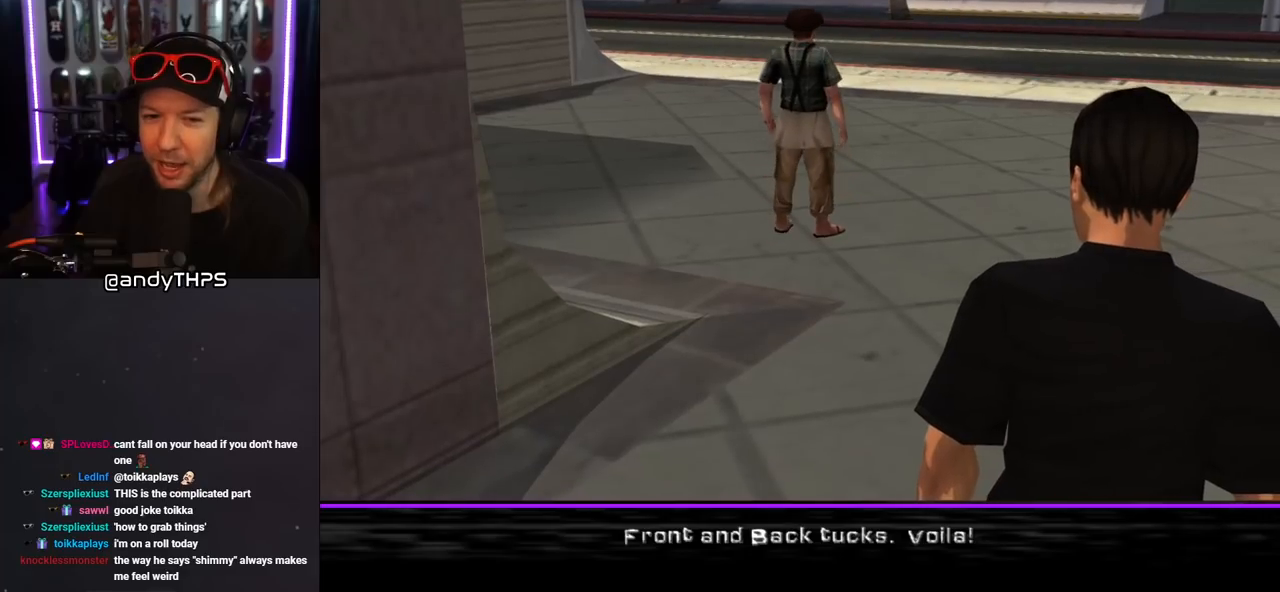
Gameplay with a controller (PlayStation layout); each line is a JSON object with the inputs held at the frame after it. "events" lists button and stick changes between this image and that frame as [ms after this image, input, new state], when the widget could be followed in between. Not read: L2 R2.
{"buttons": ["CROSS"], "left_stick": "center", "right_stick": "center", "events": [[417, "CROSS", "down"]]}
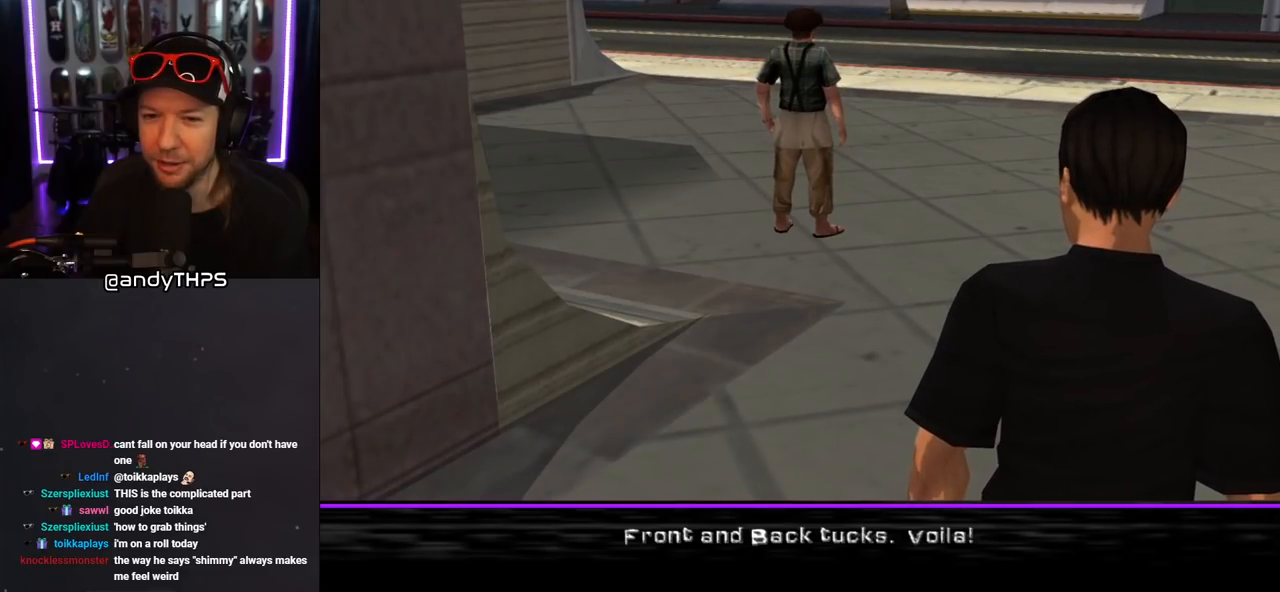
{"buttons": [], "left_stick": "center", "right_stick": "center", "events": [[50, "CROSS", "up"]]}
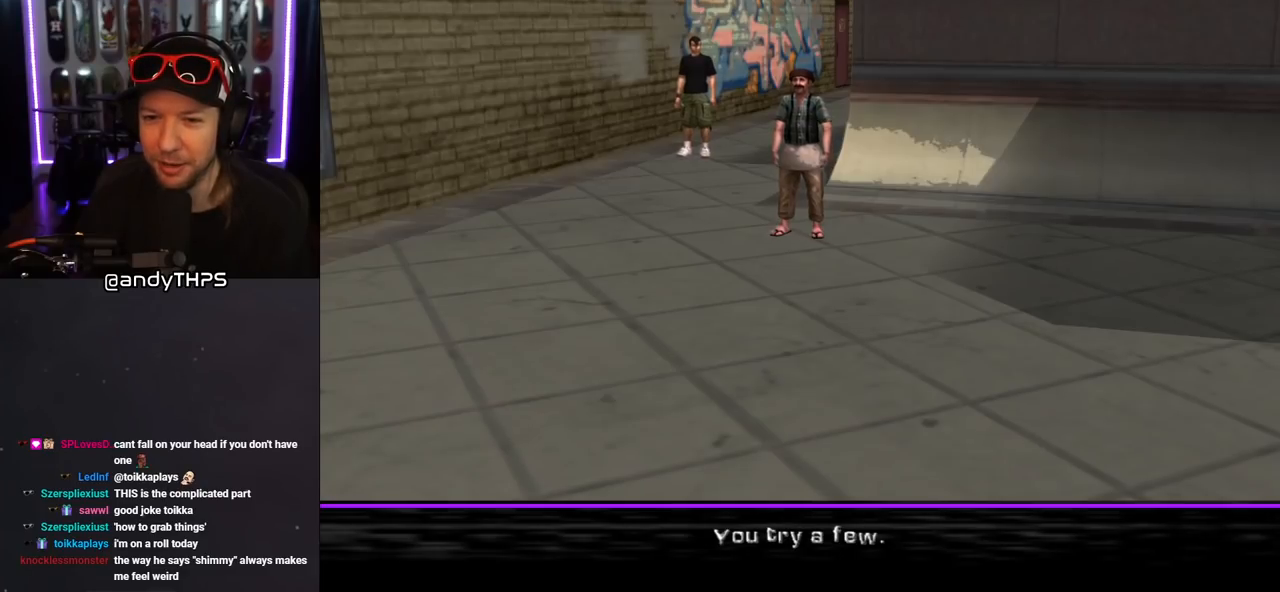
{"buttons": [], "left_stick": "center", "right_stick": "center", "events": []}
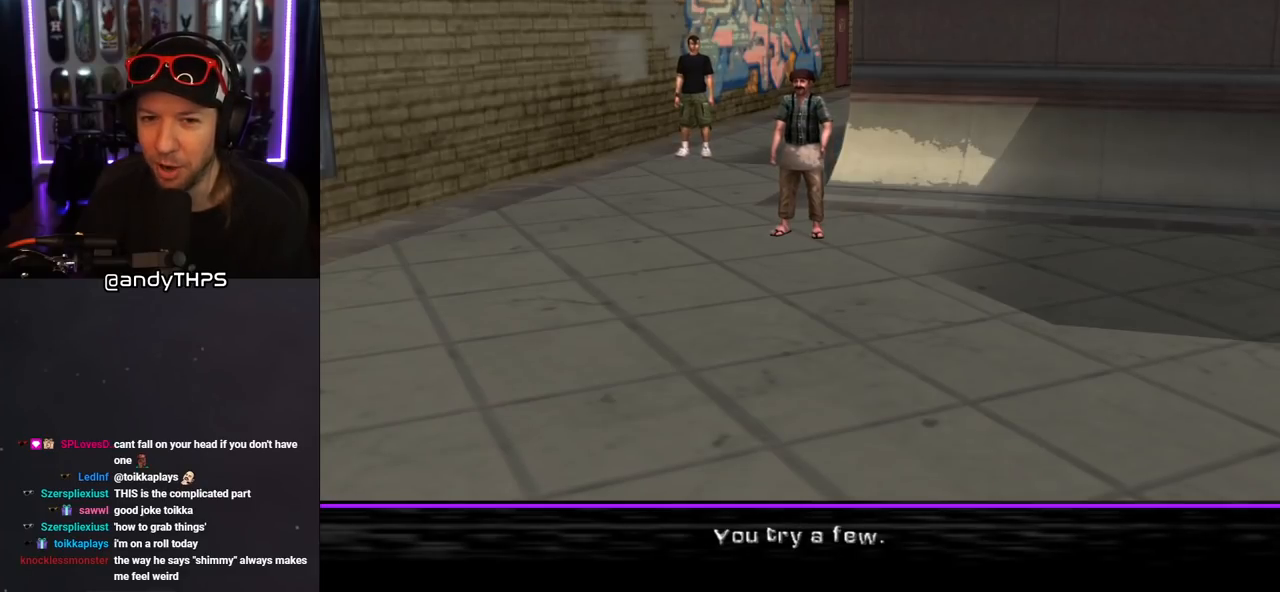
{"buttons": [], "left_stick": "center", "right_stick": "center", "events": []}
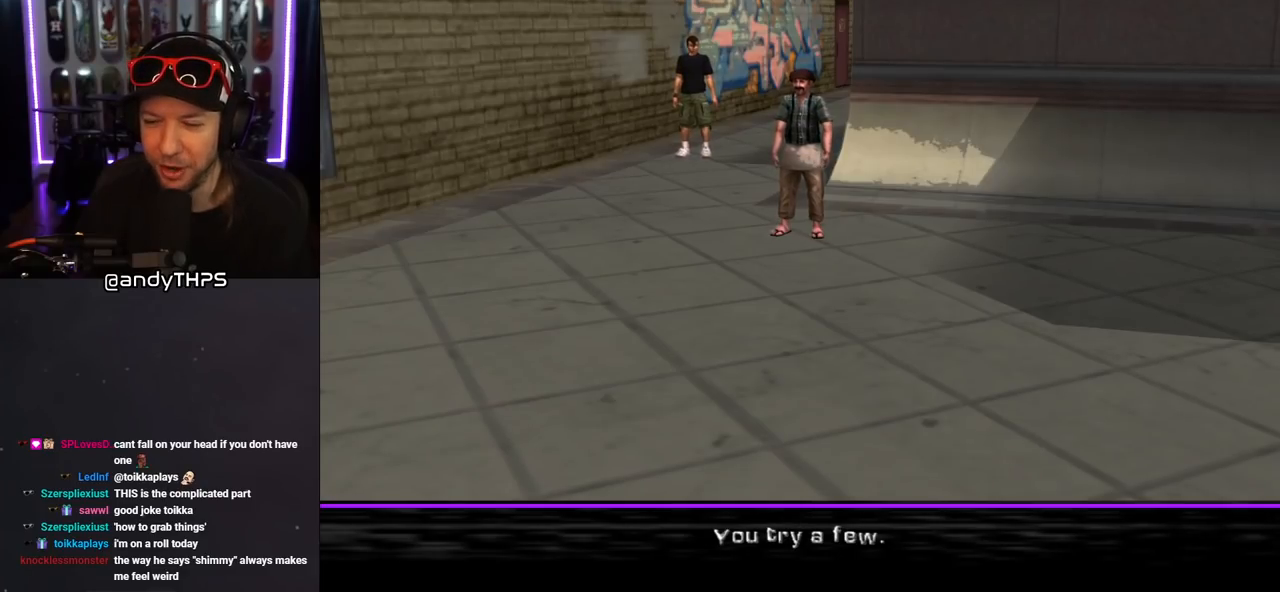
{"buttons": [], "left_stick": "center", "right_stick": "center", "events": []}
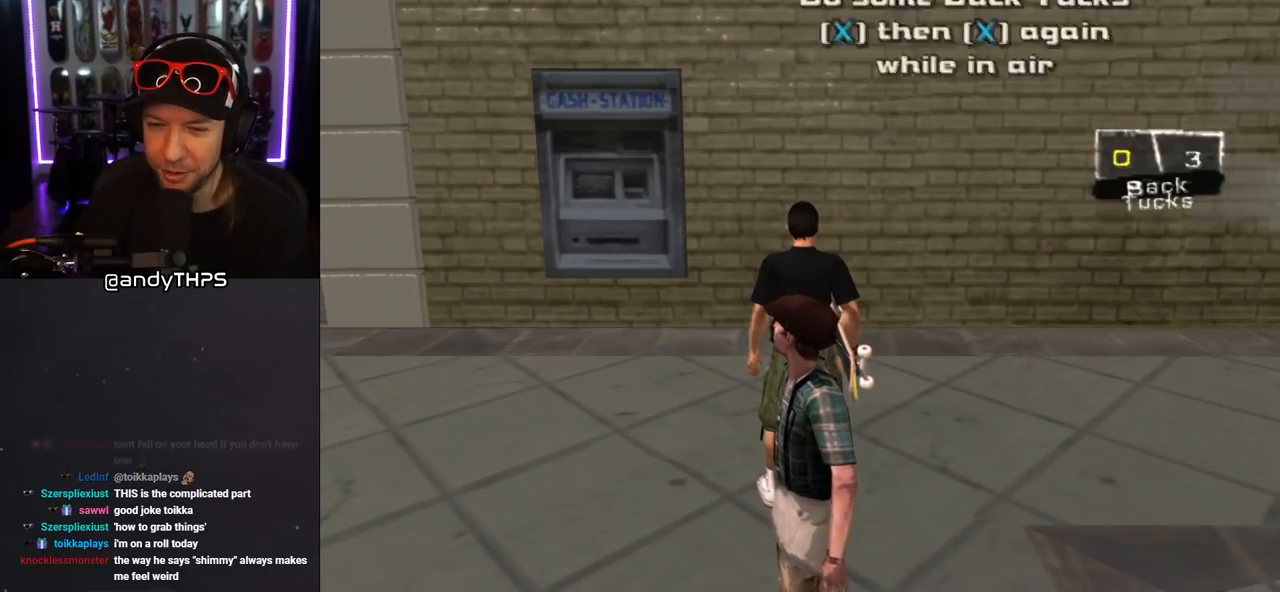
{"buttons": [], "left_stick": "center", "right_stick": "center", "events": []}
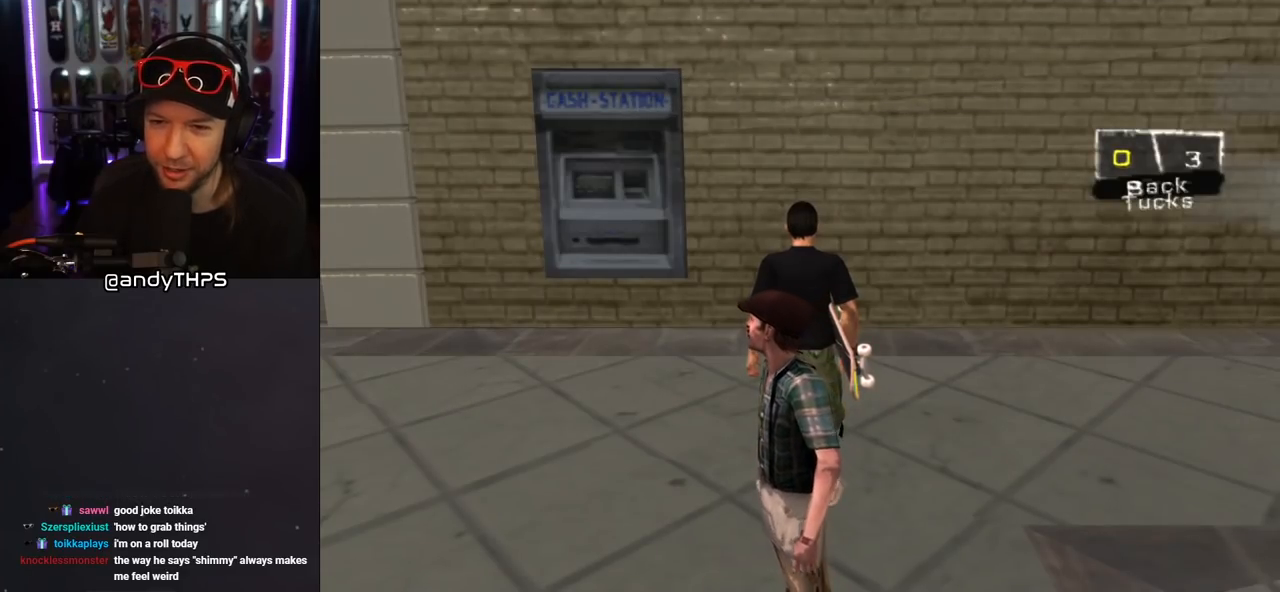
{"buttons": ["CROSS"], "left_stick": "center", "right_stick": "center", "events": [[233, "CROSS", "down"]]}
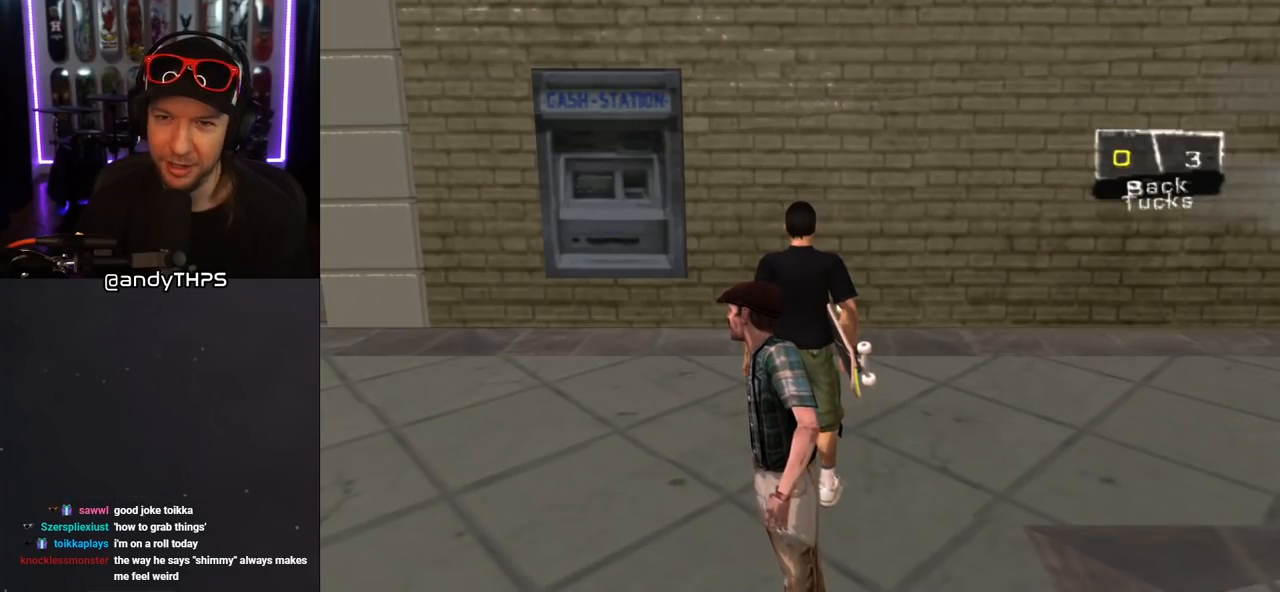
{"buttons": ["CROSS", "R1", "DPAD_UP"], "left_stick": "center", "right_stick": "center", "events": [[17, "DPAD_UP", "down"], [233, "CROSS", "up"], [400, "CROSS", "down"], [400, "R1", "down"]]}
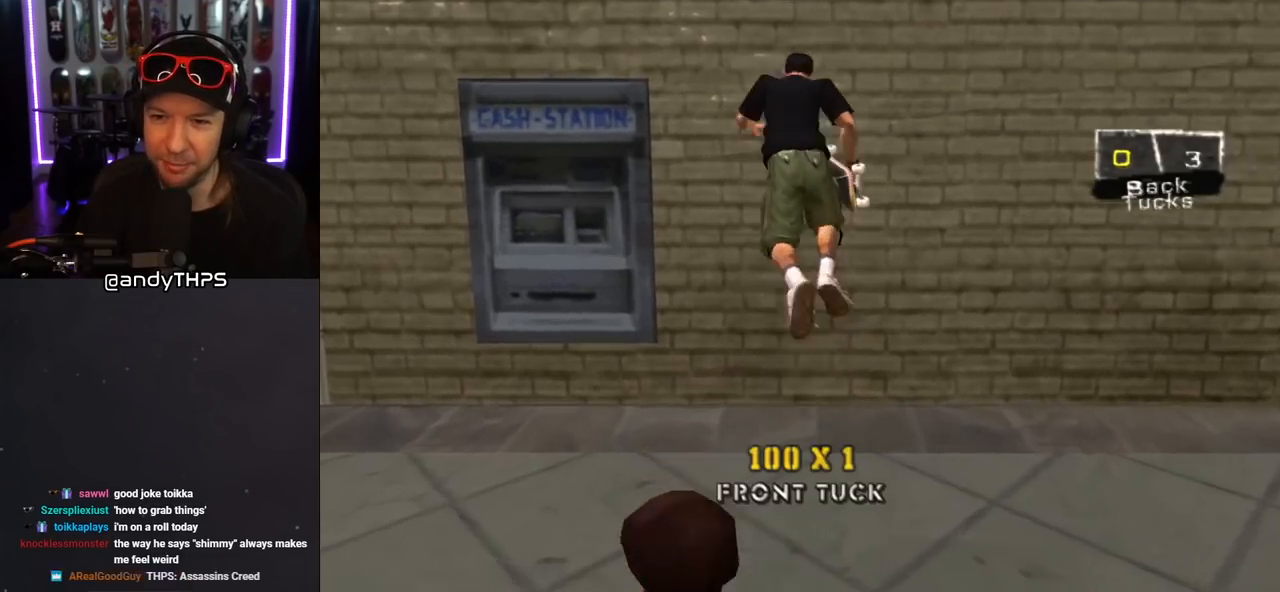
{"buttons": ["CROSS", "R1"], "left_stick": "center", "right_stick": "center", "events": [[333, "DPAD_UP", "up"]]}
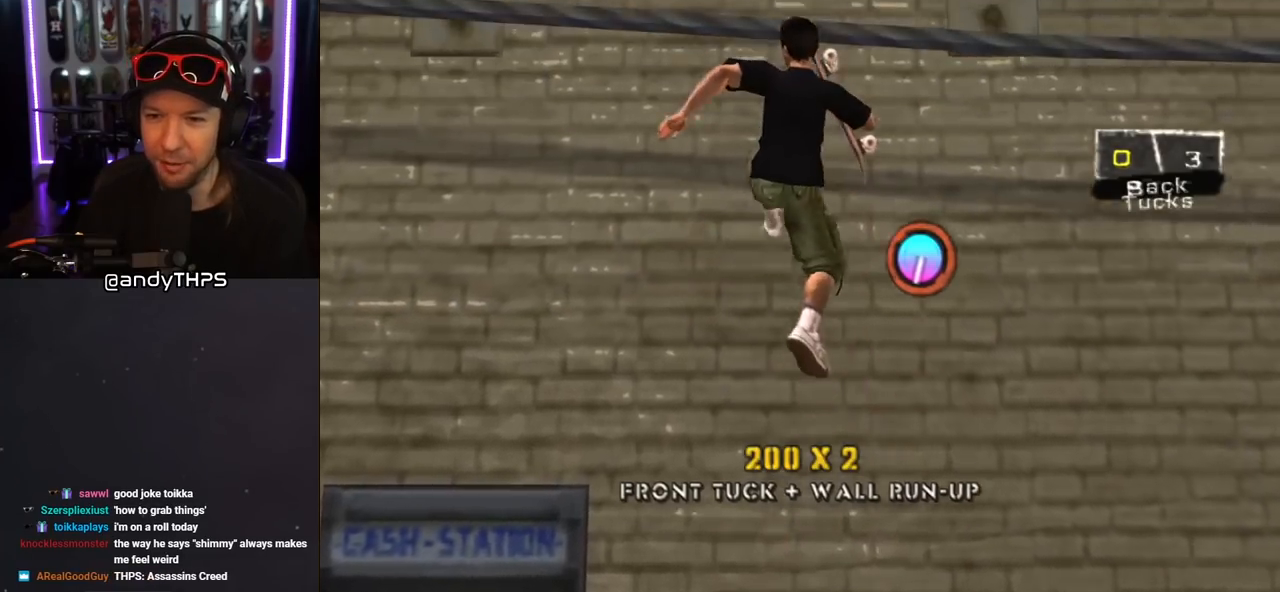
{"buttons": ["R1", "DPAD_DOWN"], "left_stick": "center", "right_stick": "center", "events": [[67, "DPAD_DOWN", "down"], [183, "CROSS", "up"]]}
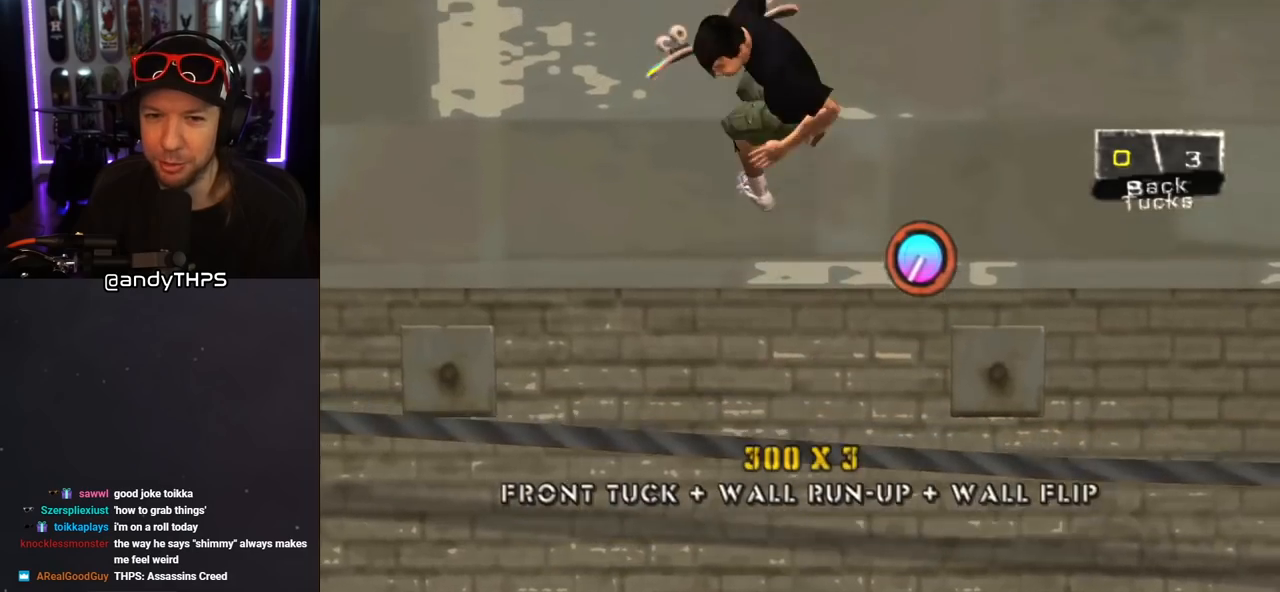
{"buttons": [], "left_stick": "center", "right_stick": "center", "events": [[150, "DPAD_DOWN", "up"], [150, "R1", "up"]]}
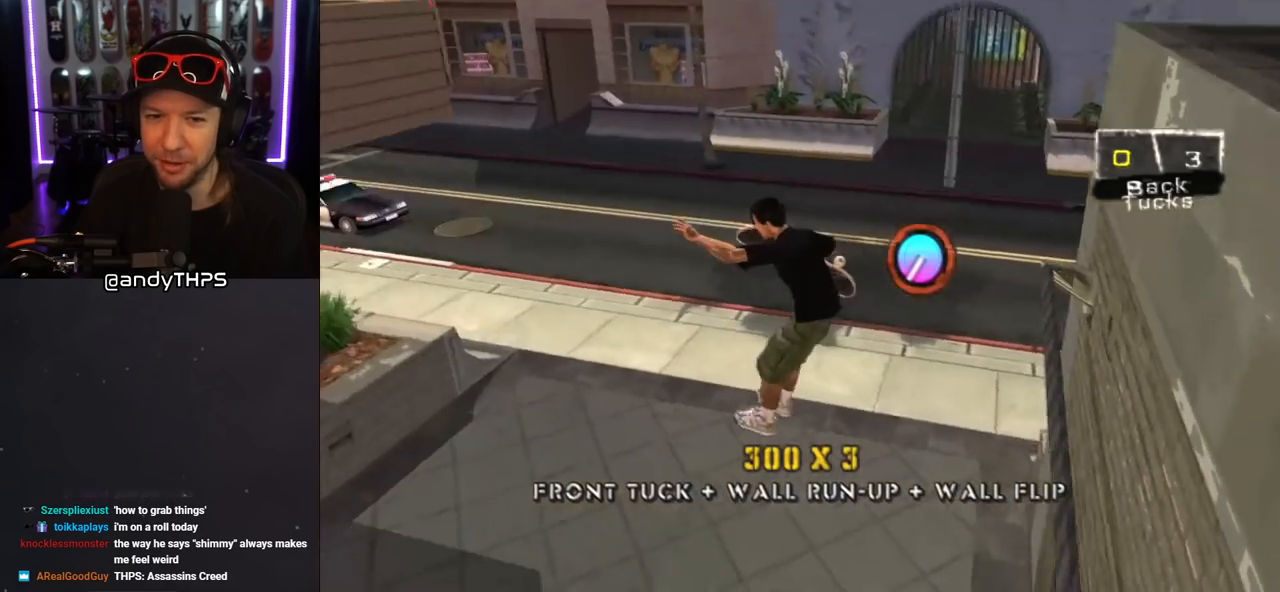
{"buttons": [], "left_stick": "center", "right_stick": "center", "events": []}
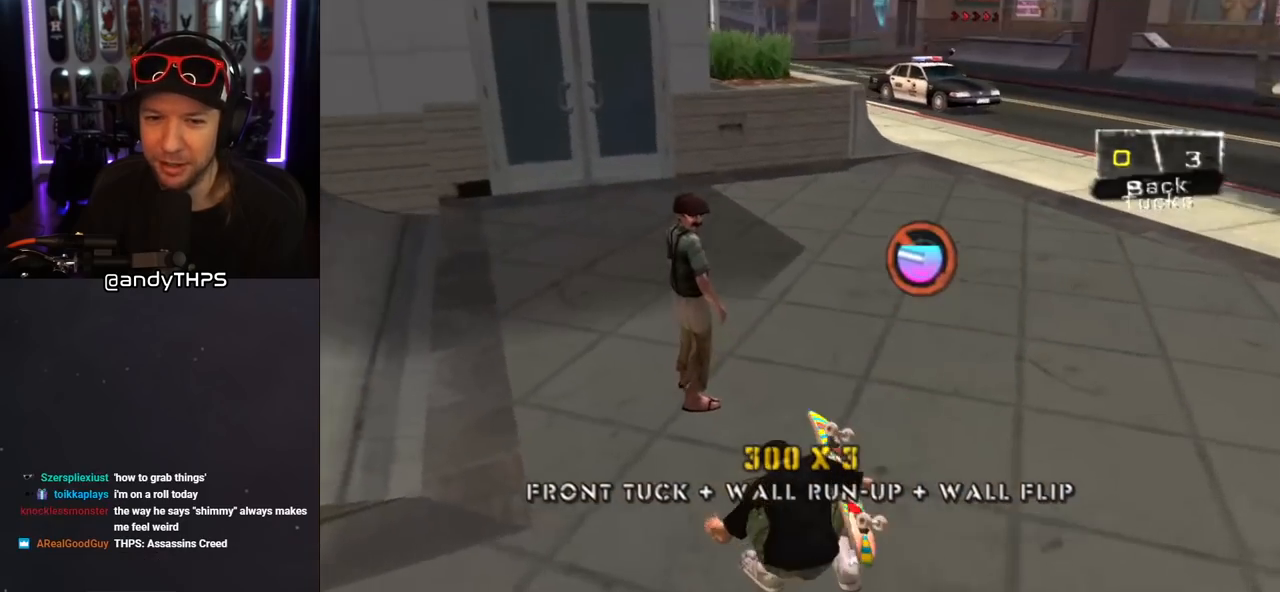
{"buttons": ["CROSS", "DPAD_UP"], "left_stick": "center", "right_stick": "center", "events": [[200, "DPAD_UP", "down"], [300, "CROSS", "down"]]}
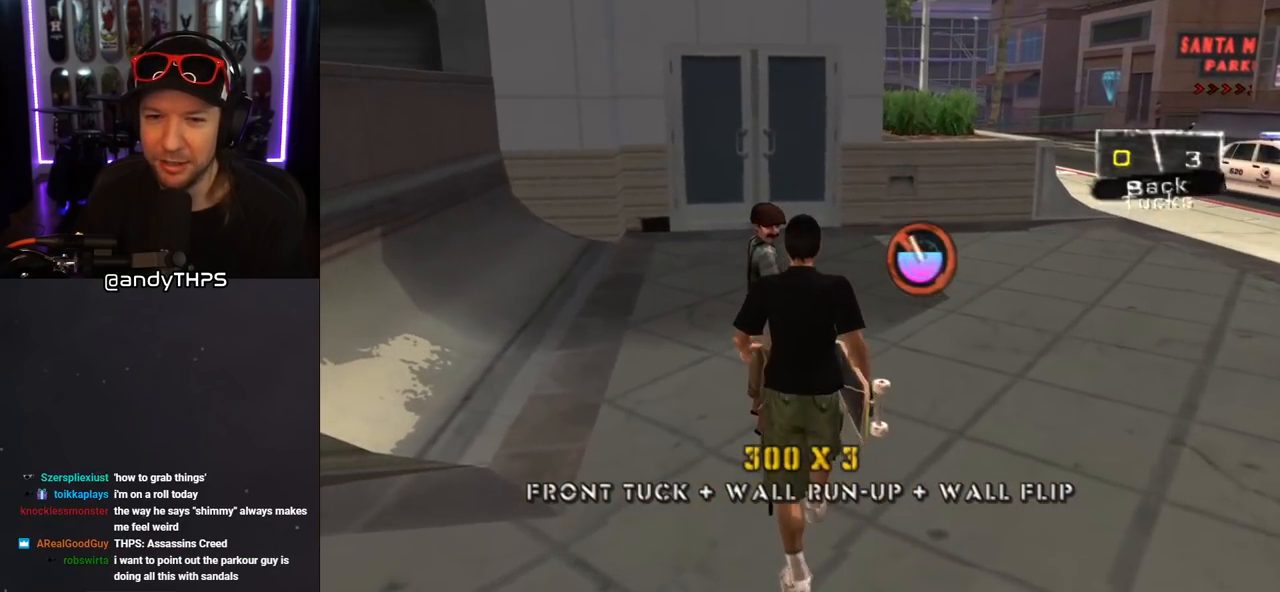
{"buttons": ["CROSS", "DPAD_UP", "DPAD_LEFT"], "left_stick": "center", "right_stick": "center", "events": [[483, "DPAD_LEFT", "down"]]}
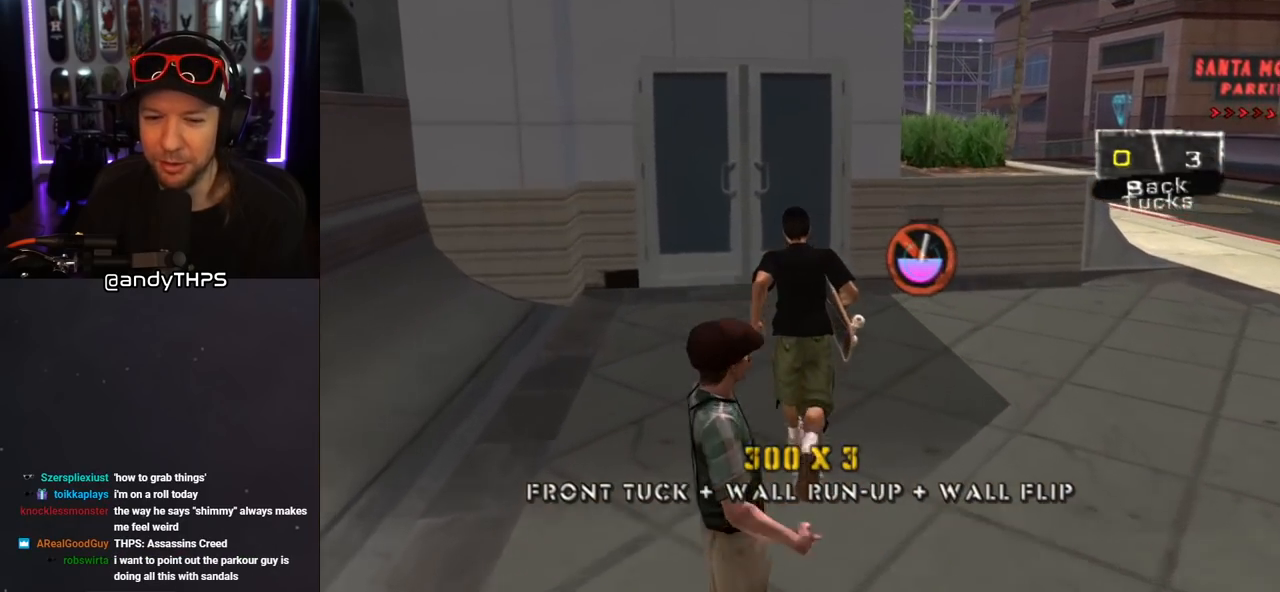
{"buttons": ["CROSS", "R1", "DPAD_UP"], "left_stick": "center", "right_stick": "center", "events": [[117, "DPAD_LEFT", "up"], [350, "CROSS", "up"], [417, "CROSS", "down"], [417, "R1", "down"]]}
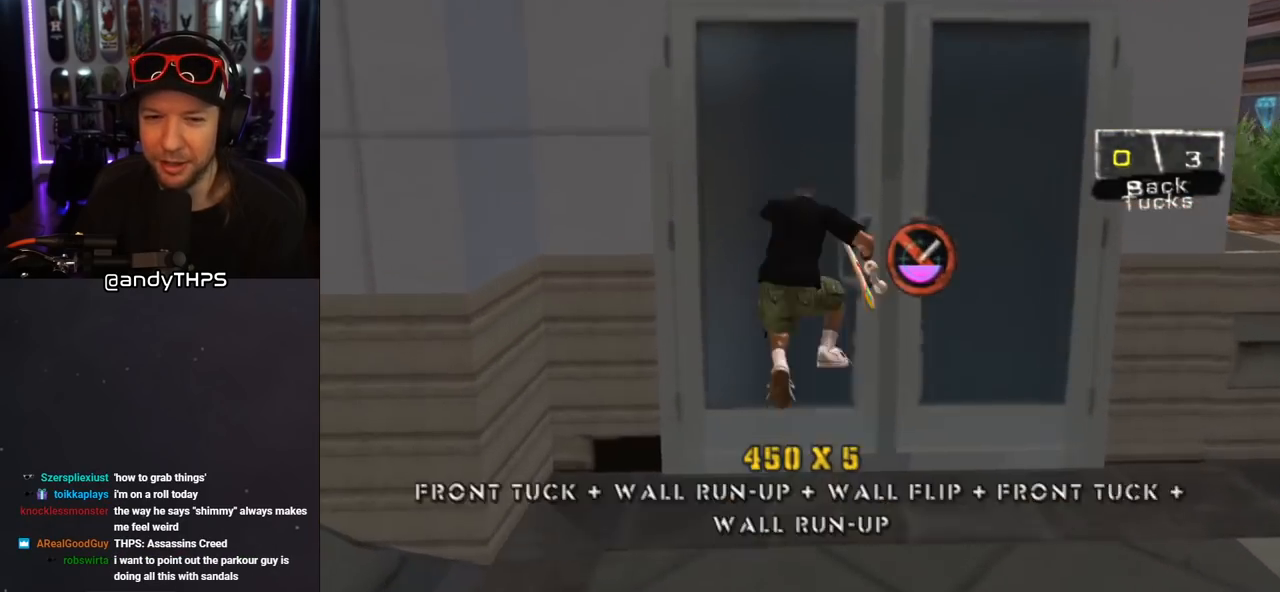
{"buttons": ["CROSS", "R1", "DPAD_DOWN"], "left_stick": "center", "right_stick": "center", "events": [[33, "DPAD_UP", "up"], [117, "DPAD_DOWN", "down"]]}
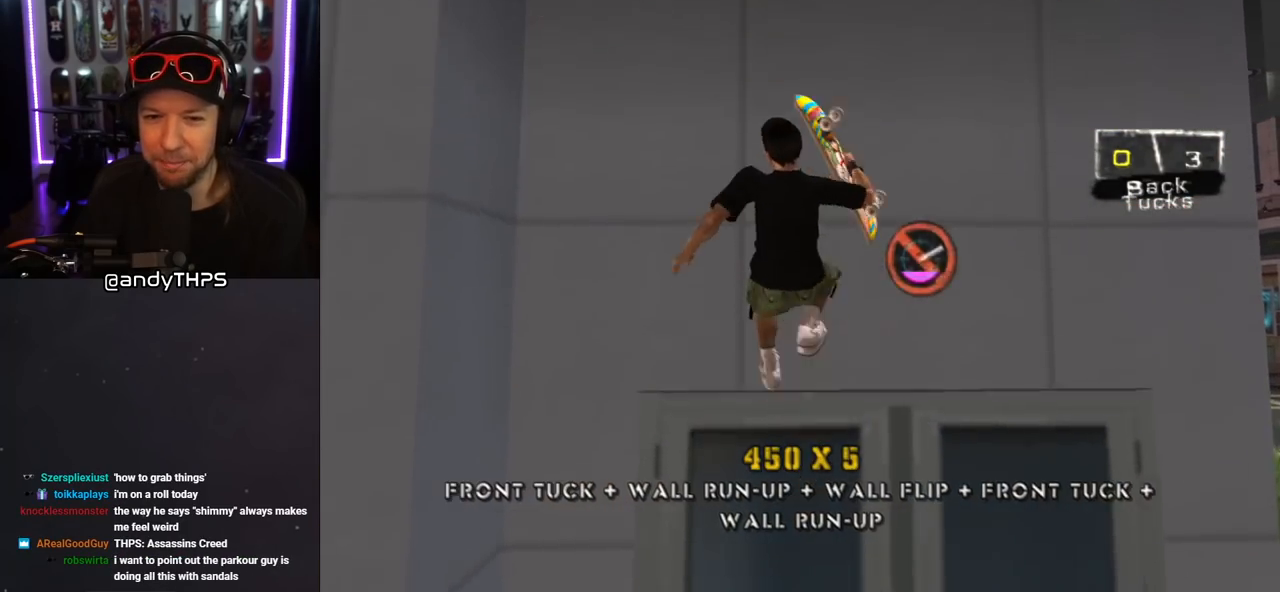
{"buttons": ["R1", "DPAD_DOWN"], "left_stick": "center", "right_stick": "center", "events": [[217, "CROSS", "up"]]}
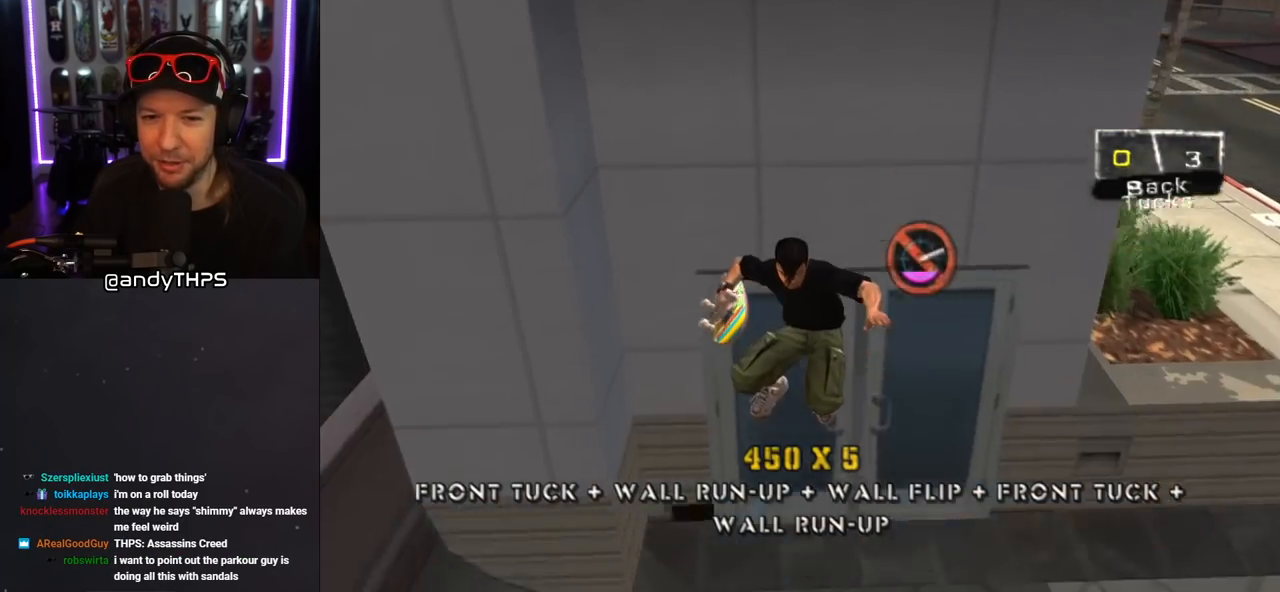
{"buttons": ["DPAD_DOWN"], "left_stick": "center", "right_stick": "center", "events": [[150, "DPAD_DOWN", "up"], [167, "R1", "up"], [367, "DPAD_DOWN", "down"]]}
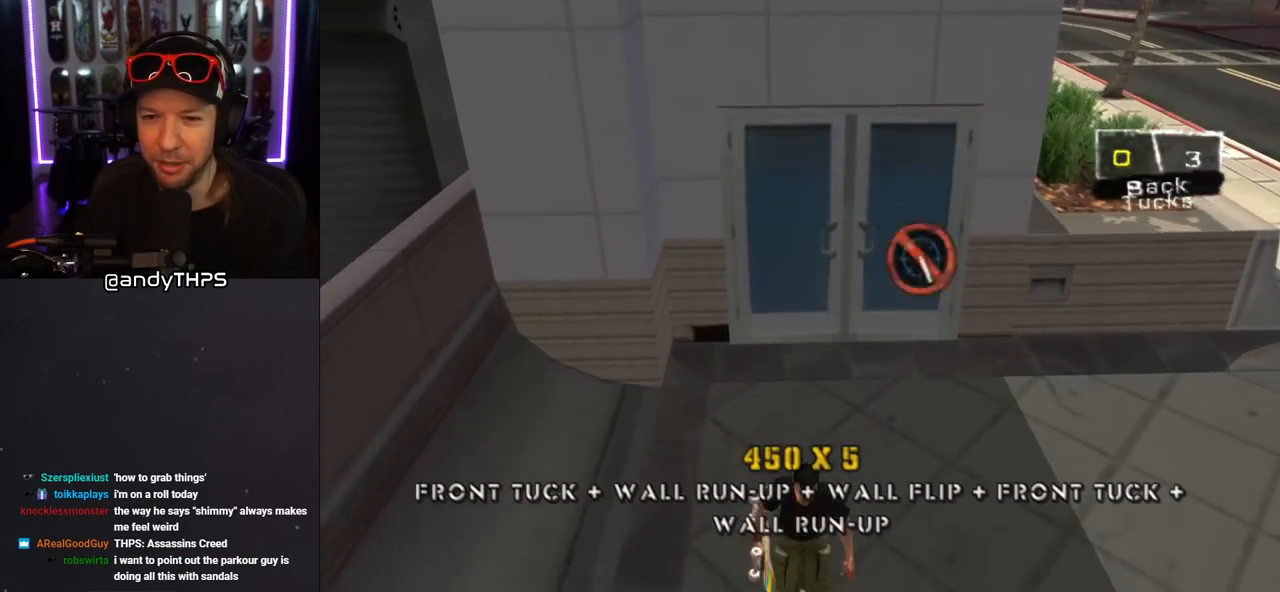
{"buttons": ["CROSS", "DPAD_DOWN"], "left_stick": "center", "right_stick": "center", "events": [[67, "CROSS", "down"]]}